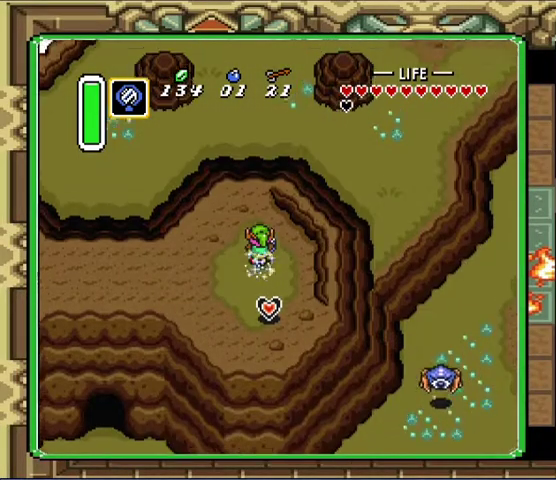
Gameplay with a controller (Nintendo layout); each line is a JSON object with the inputs held at the frame after it. "events" lists button and stick changes between this image and that frame as [ms after this image, input, new state], when the widget could be followed in between. Not read: A L3 R3.
{"buttons": ["DPAD_UP"], "events": [[300, "DPAD_LEFT", "down"], [333, "DPAD_UP", "up"], [367, "DPAD_DOWN", "down"], [433, "DPAD_DOWN", "up"], [433, "DPAD_UP", "down"], [467, "DPAD_LEFT", "up"]]}
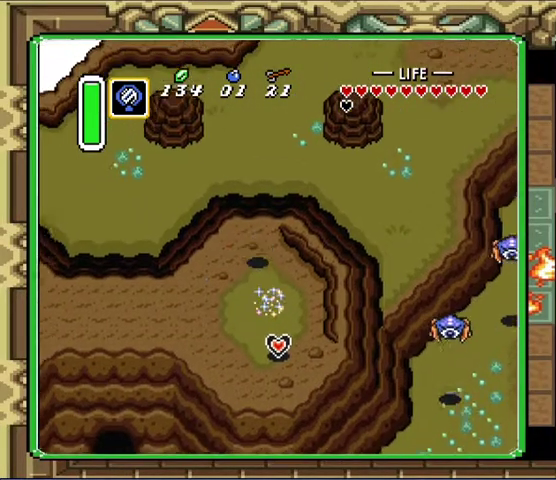
{"buttons": ["DPAD_UP"], "events": [[33, "DPAD_RIGHT", "down"], [267, "DPAD_RIGHT", "up"]]}
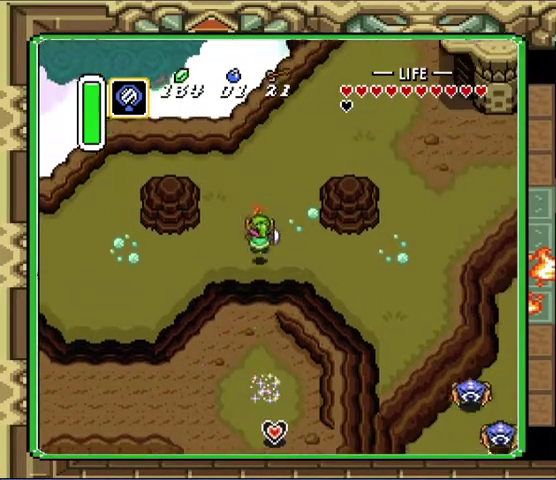
{"buttons": [], "events": [[67, "DPAD_UP", "up"], [133, "DPAD_RIGHT", "down"], [133, "DPAD_UP", "down"], [300, "DPAD_RIGHT", "up"], [433, "DPAD_UP", "up"]]}
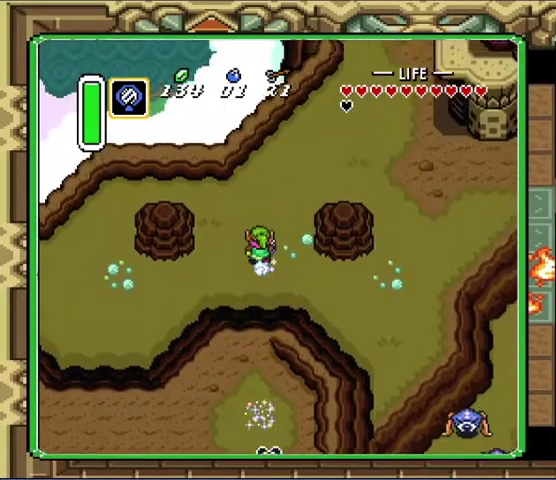
{"buttons": [], "events": []}
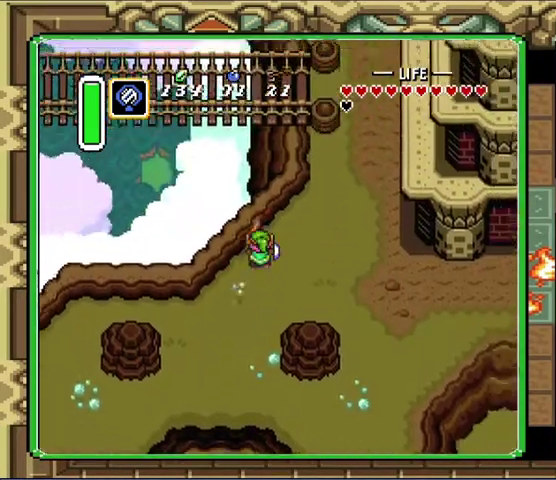
{"buttons": ["DPAD_UP", "DPAD_RIGHT"], "events": [[400, "DPAD_RIGHT", "down"], [400, "DPAD_UP", "down"]]}
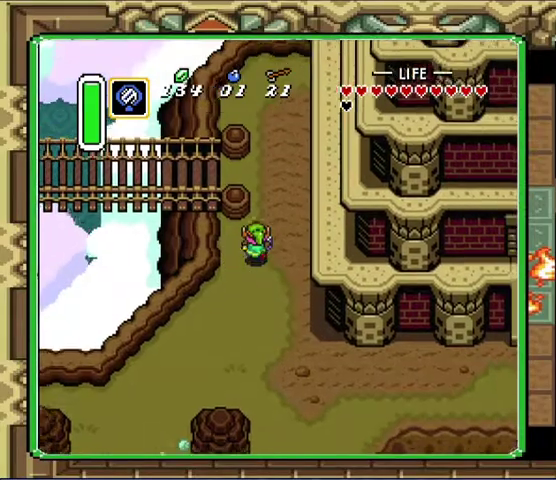
{"buttons": ["DPAD_UP"], "events": [[167, "DPAD_RIGHT", "up"]]}
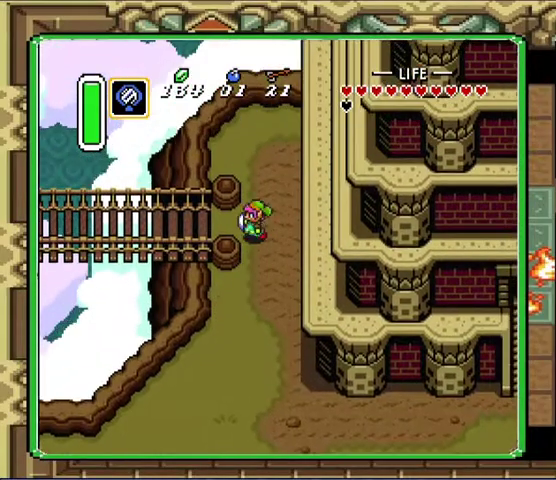
{"buttons": [], "events": [[133, "DPAD_LEFT", "down"], [167, "DPAD_UP", "up"], [200, "DPAD_LEFT", "up"]]}
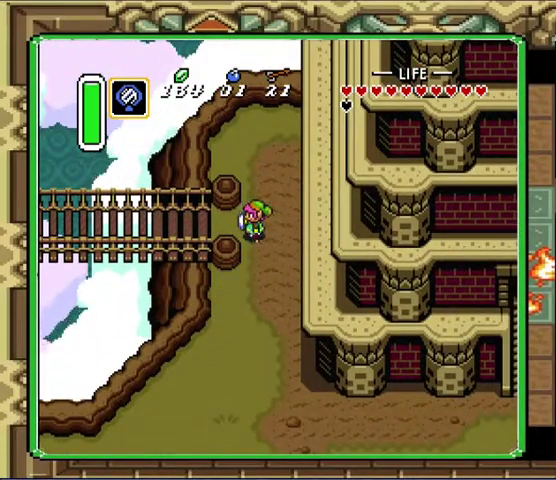
{"buttons": [], "events": []}
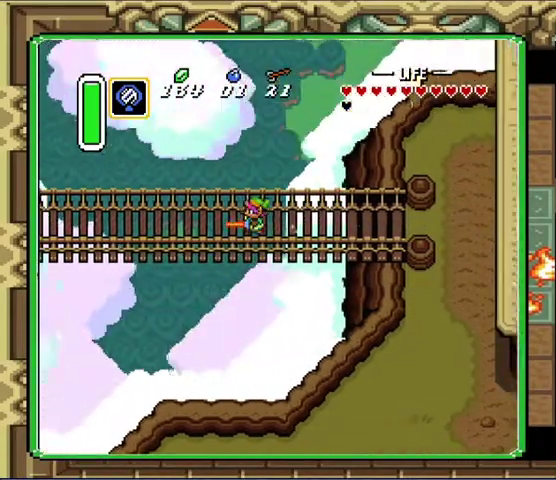
{"buttons": [], "events": []}
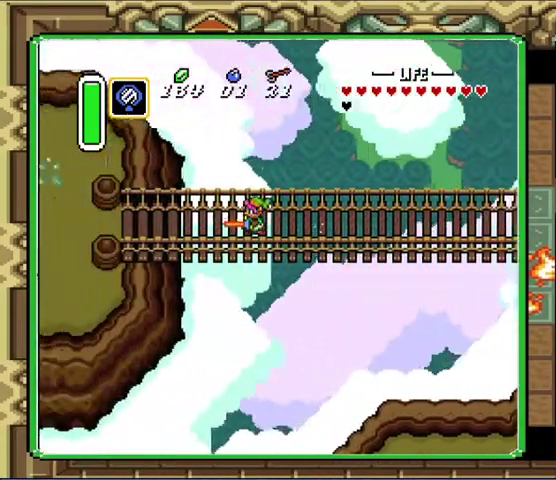
{"buttons": [], "events": []}
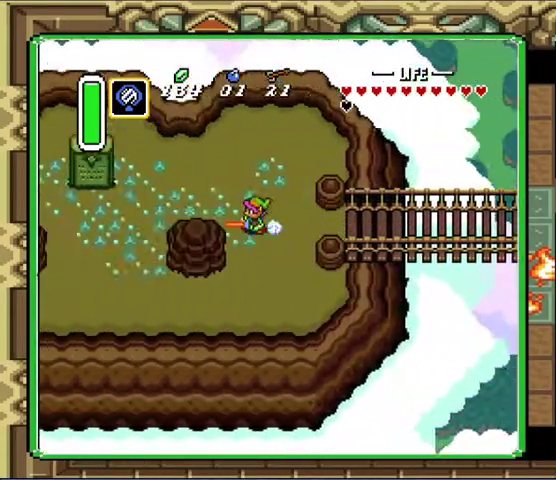
{"buttons": ["DPAD_LEFT"], "events": [[167, "DPAD_LEFT", "down"], [167, "DPAD_UP", "down"], [367, "DPAD_UP", "up"]]}
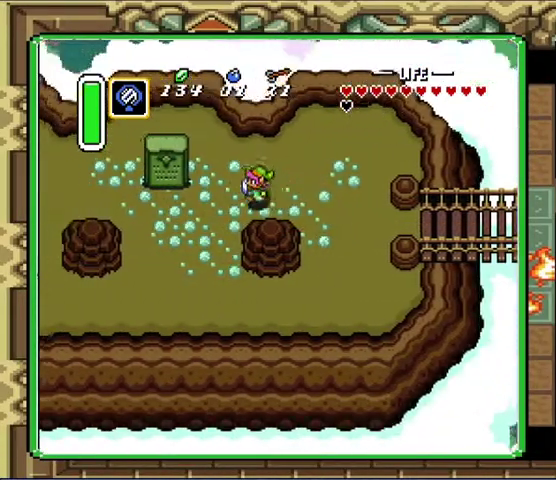
{"buttons": [], "events": [[300, "START", "down"], [433, "DPAD_LEFT", "up"], [500, "START", "up"]]}
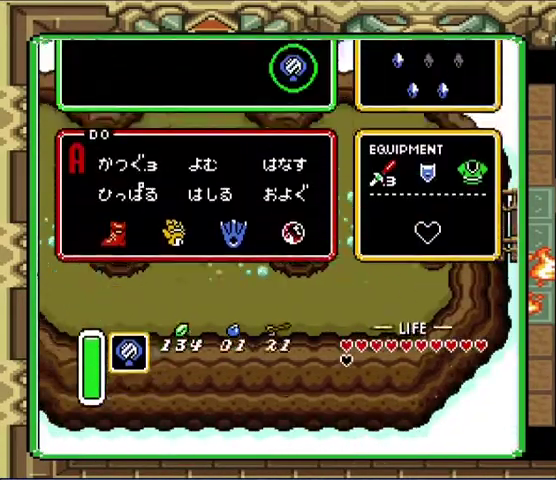
{"buttons": ["DPAD_UP"], "events": [[500, "DPAD_UP", "down"]]}
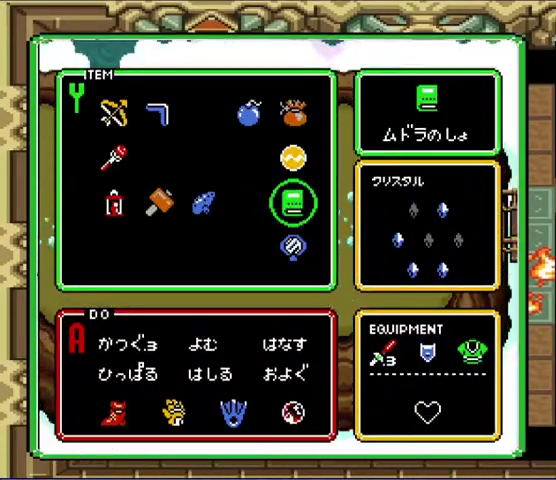
{"buttons": ["DPAD_DOWN", "DPAD_LEFT"], "events": [[67, "DPAD_UP", "up"], [100, "START", "down"], [200, "DPAD_LEFT", "down"], [267, "START", "up"], [400, "DPAD_DOWN", "down"]]}
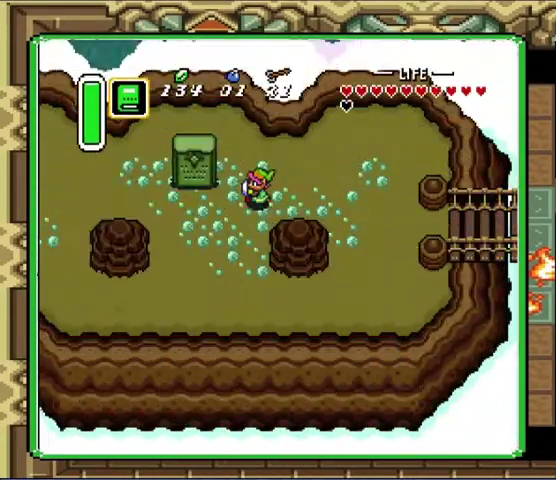
{"buttons": ["DPAD_LEFT"], "events": [[167, "DPAD_DOWN", "up"]]}
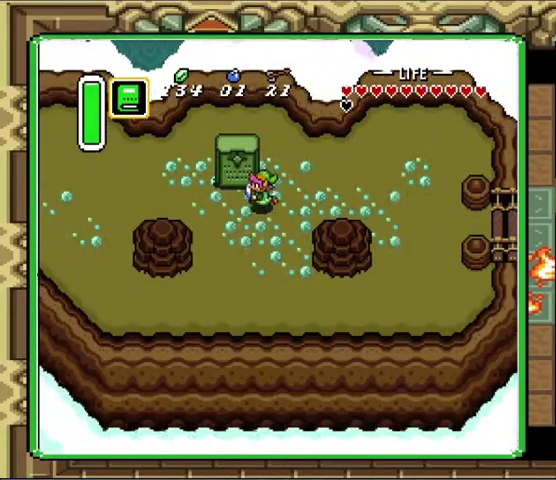
{"buttons": ["DPAD_LEFT"], "events": [[100, "DPAD_UP", "down"], [167, "DPAD_LEFT", "up"], [200, "DPAD_RIGHT", "down"], [267, "DPAD_DOWN", "down"], [267, "DPAD_RIGHT", "up"], [267, "DPAD_UP", "up"], [400, "DPAD_LEFT", "down"], [500, "DPAD_DOWN", "up"]]}
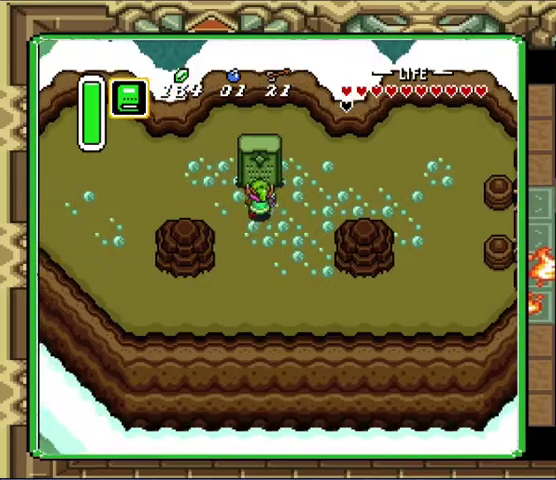
{"buttons": [], "events": [[67, "DPAD_UP", "down"], [100, "DPAD_LEFT", "up"], [300, "DPAD_UP", "up"]]}
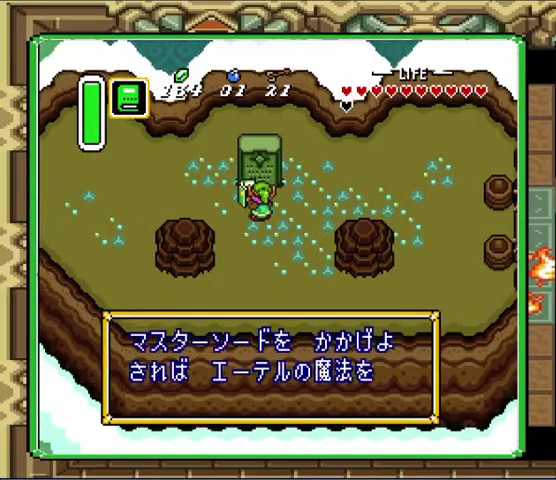
{"buttons": [], "events": []}
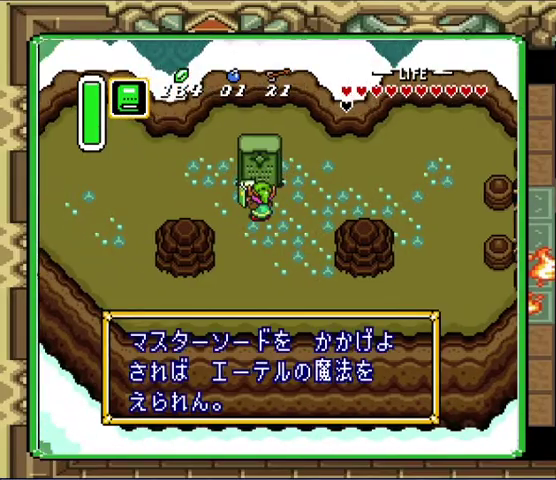
{"buttons": [], "events": []}
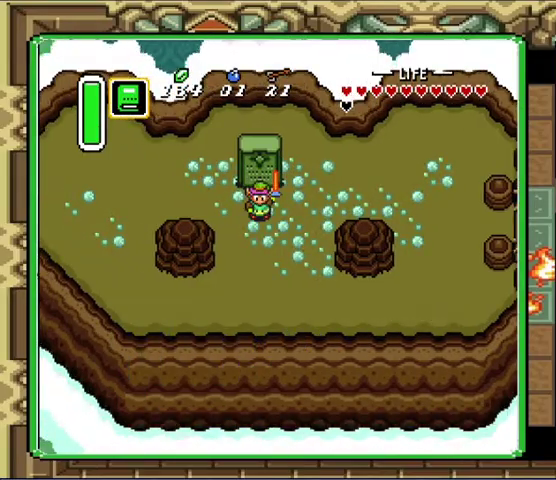
{"buttons": [], "events": []}
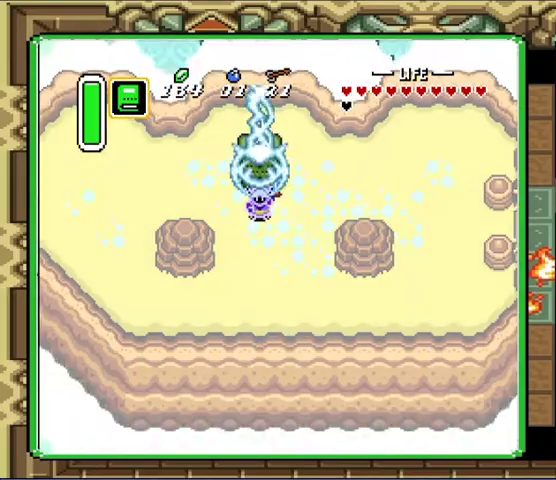
{"buttons": ["R1"], "events": [[400, "R1", "down"]]}
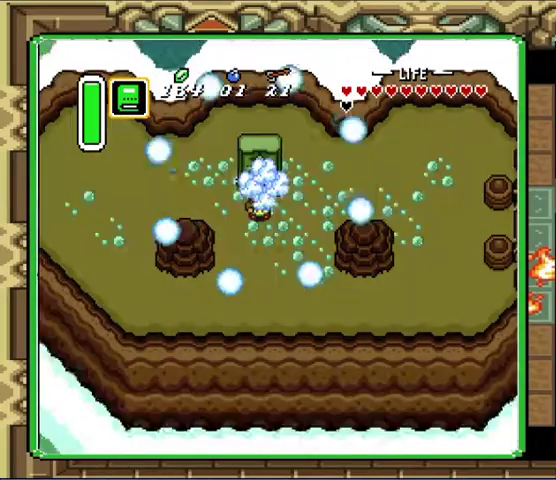
{"buttons": [], "events": [[33, "R1", "up"]]}
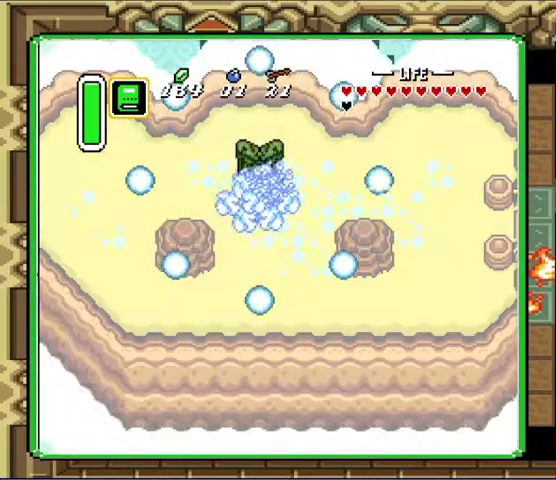
{"buttons": [], "events": []}
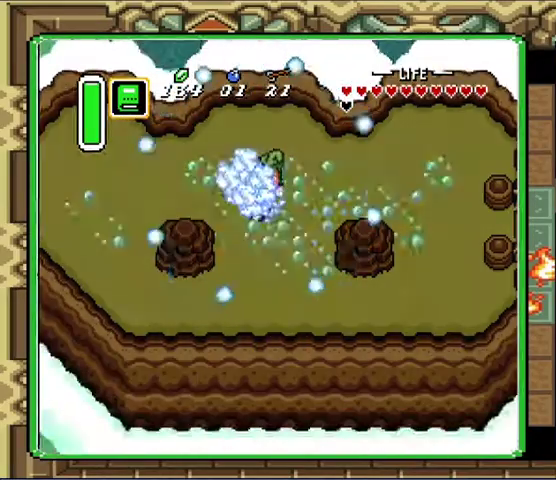
{"buttons": [], "events": []}
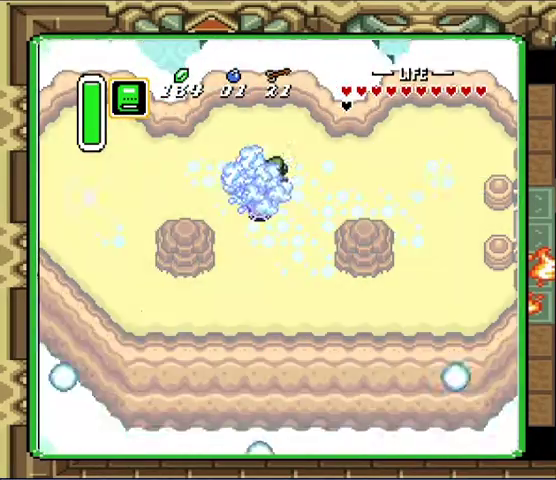
{"buttons": [], "events": []}
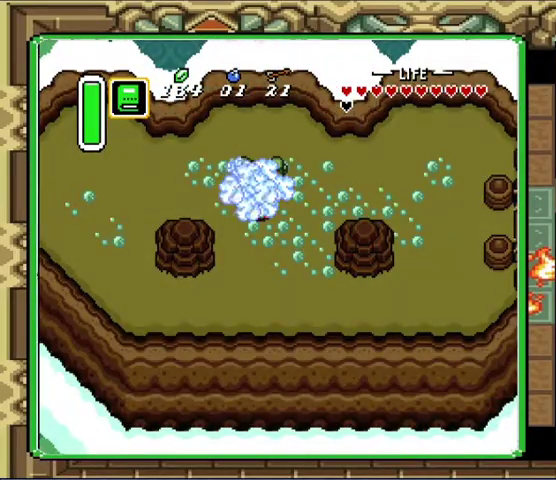
{"buttons": ["DPAD_RIGHT"], "events": [[133, "DPAD_RIGHT", "down"]]}
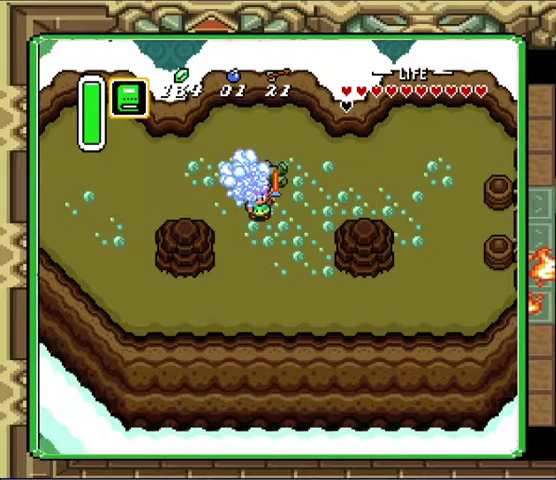
{"buttons": ["DPAD_RIGHT", "START"], "events": [[133, "DPAD_RIGHT", "up"], [200, "START", "down"], [367, "START", "up"], [467, "DPAD_RIGHT", "down"], [467, "START", "down"]]}
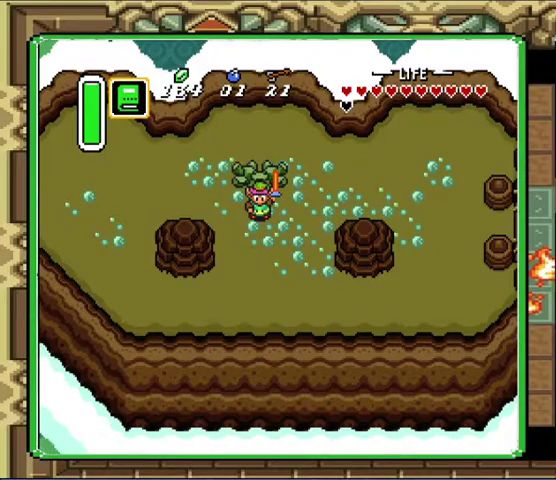
{"buttons": [], "events": [[100, "START", "up"], [167, "DPAD_RIGHT", "up"], [200, "START", "down"], [300, "START", "up"], [400, "START", "down"], [500, "START", "up"]]}
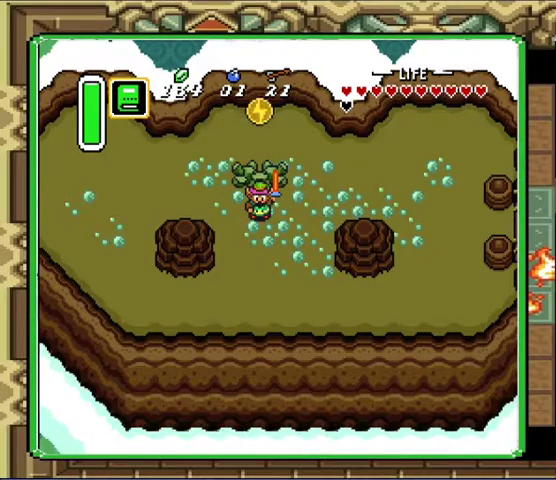
{"buttons": ["START"], "events": [[100, "START", "down"], [200, "START", "up"], [267, "START", "down"], [367, "START", "up"], [433, "START", "down"]]}